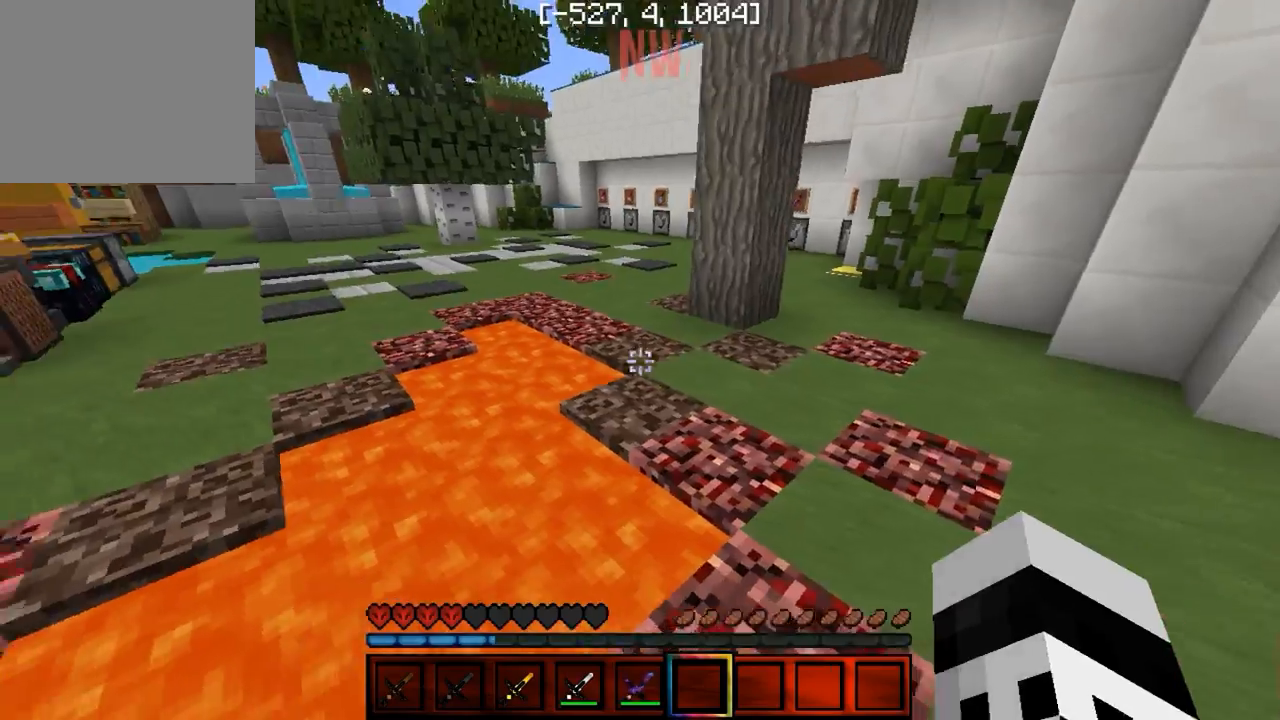
Gameplay with keyboard; each line is a JSON object with the keys held at the frame after it. "events" lists presses ("down") and releases ("up") of "a", "d", "s" and "w" between this image and that frame as [ms after this image, input, new state], when the widget could be followed in between. No other keys are recorded. Mouse input is not recorded.
{"keys": ["w"], "events": []}
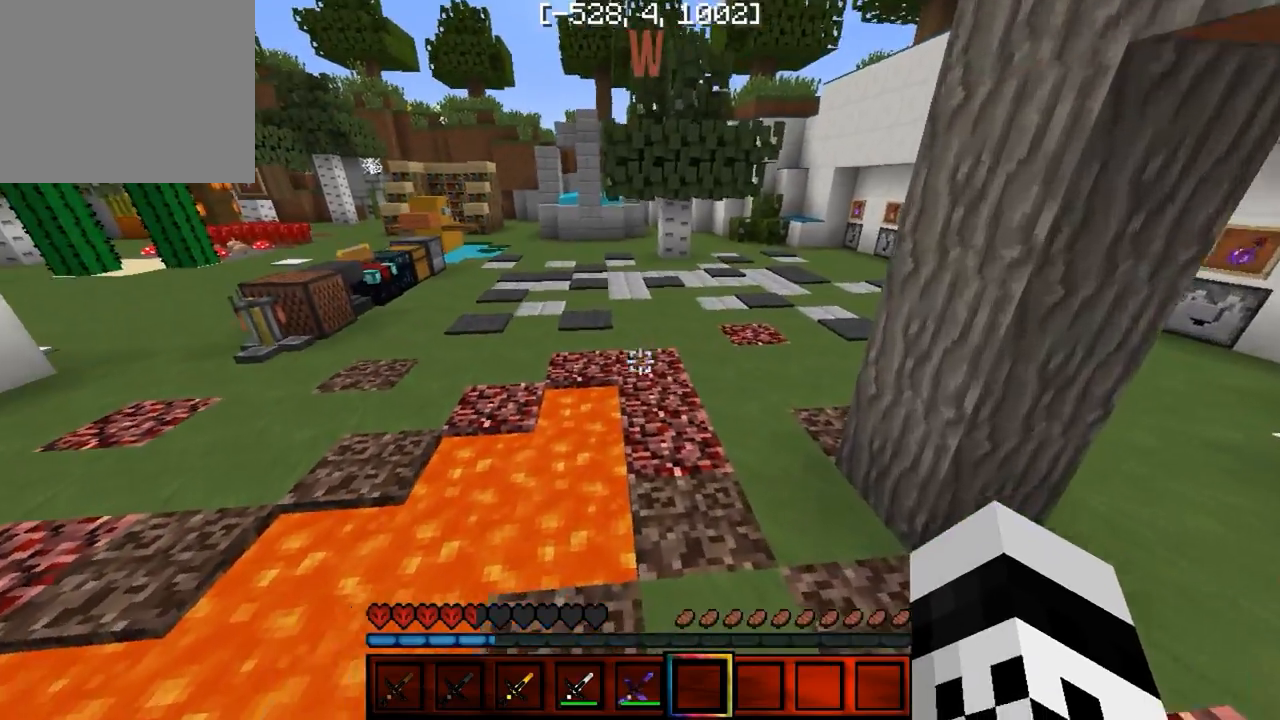
{"keys": ["w"], "events": []}
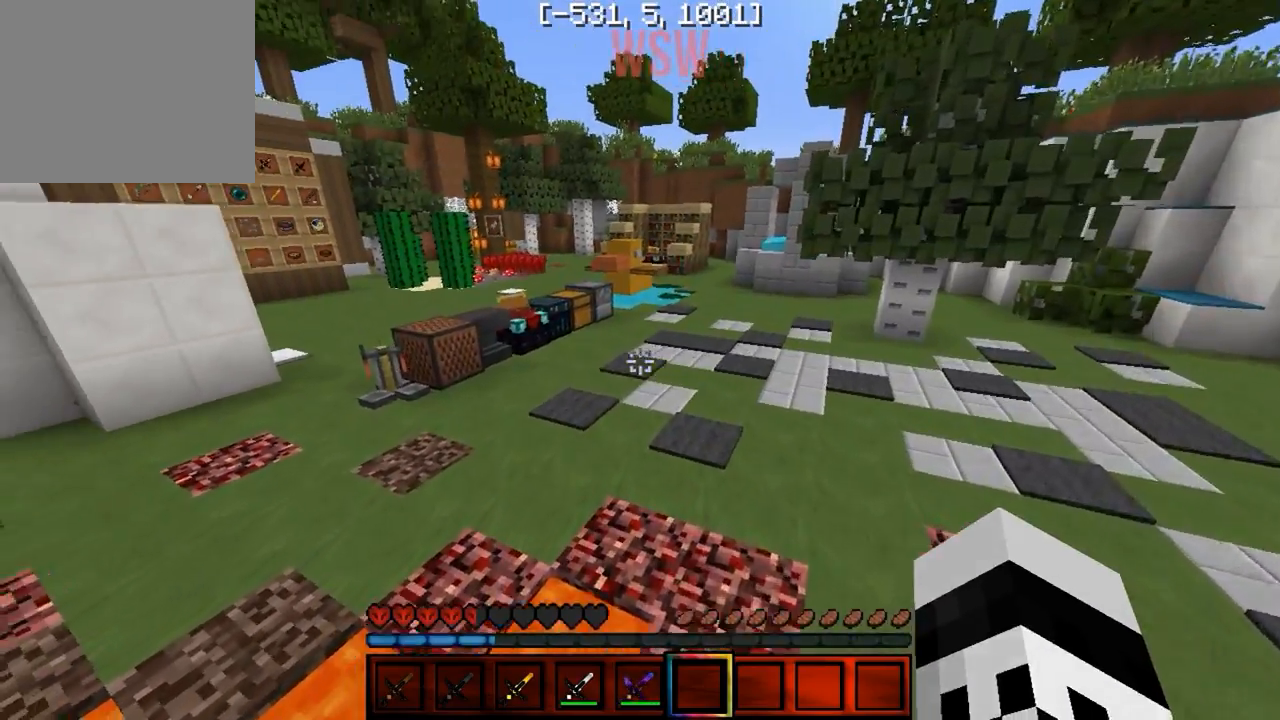
{"keys": ["w"], "events": []}
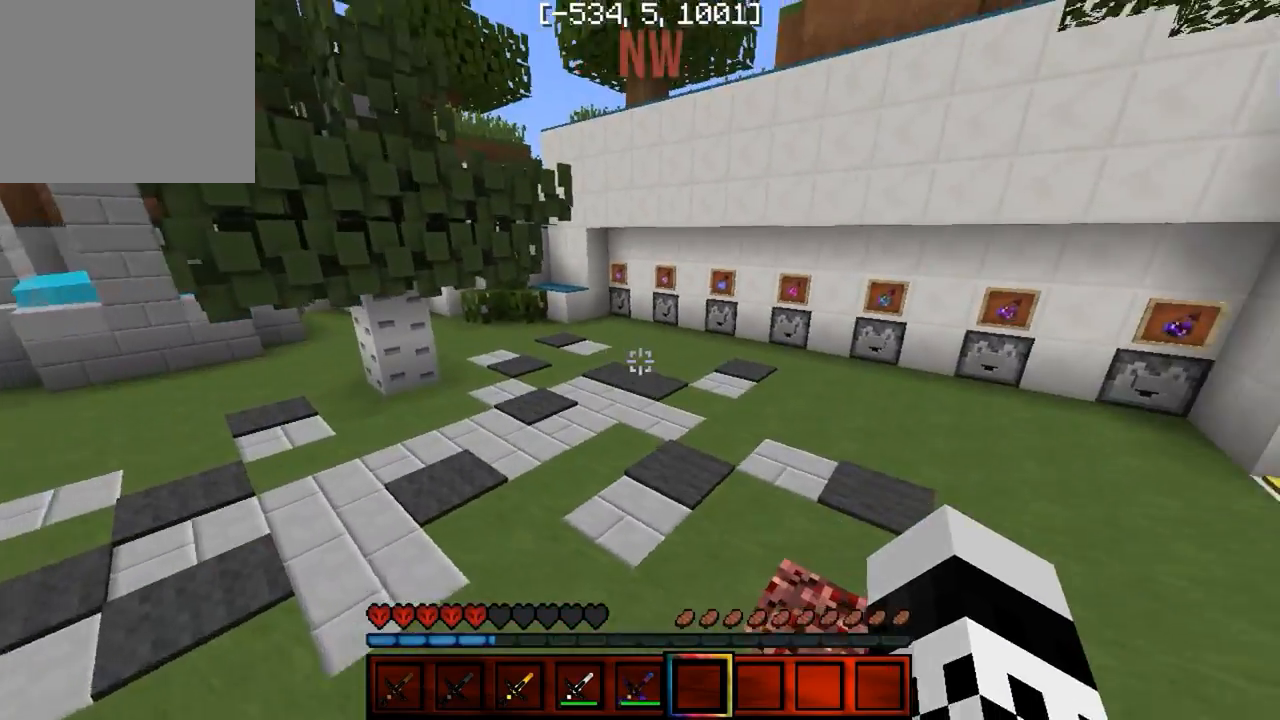
{"keys": ["w"], "events": []}
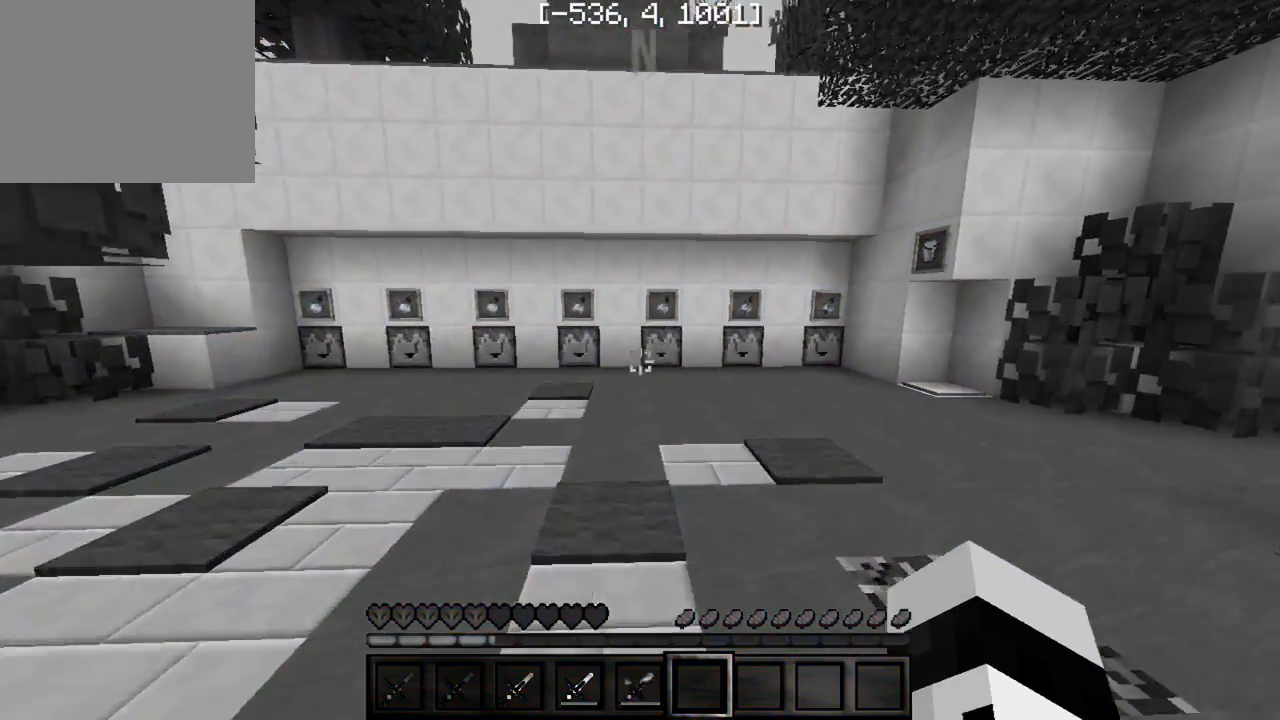
{"keys": ["a", "w"], "events": [[467, "a", "down"]]}
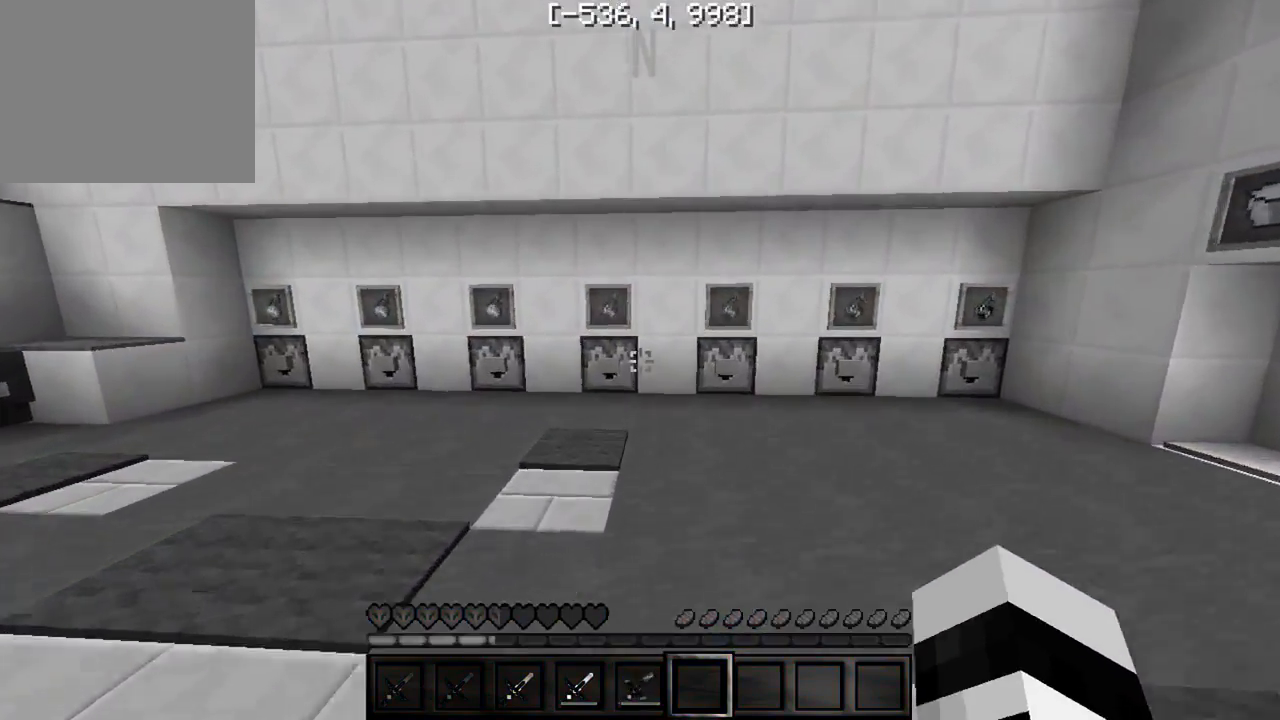
{"keys": [], "events": [[150, "a", "up"], [500, "w", "up"]]}
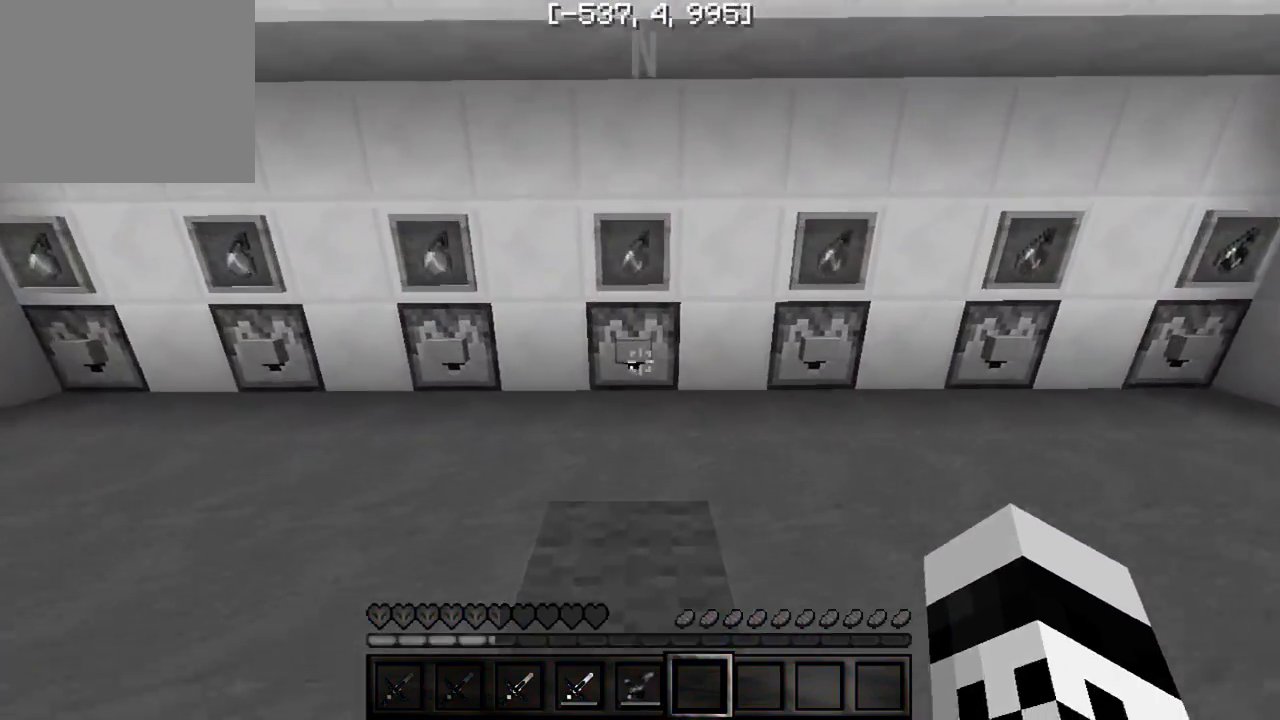
{"keys": [], "events": []}
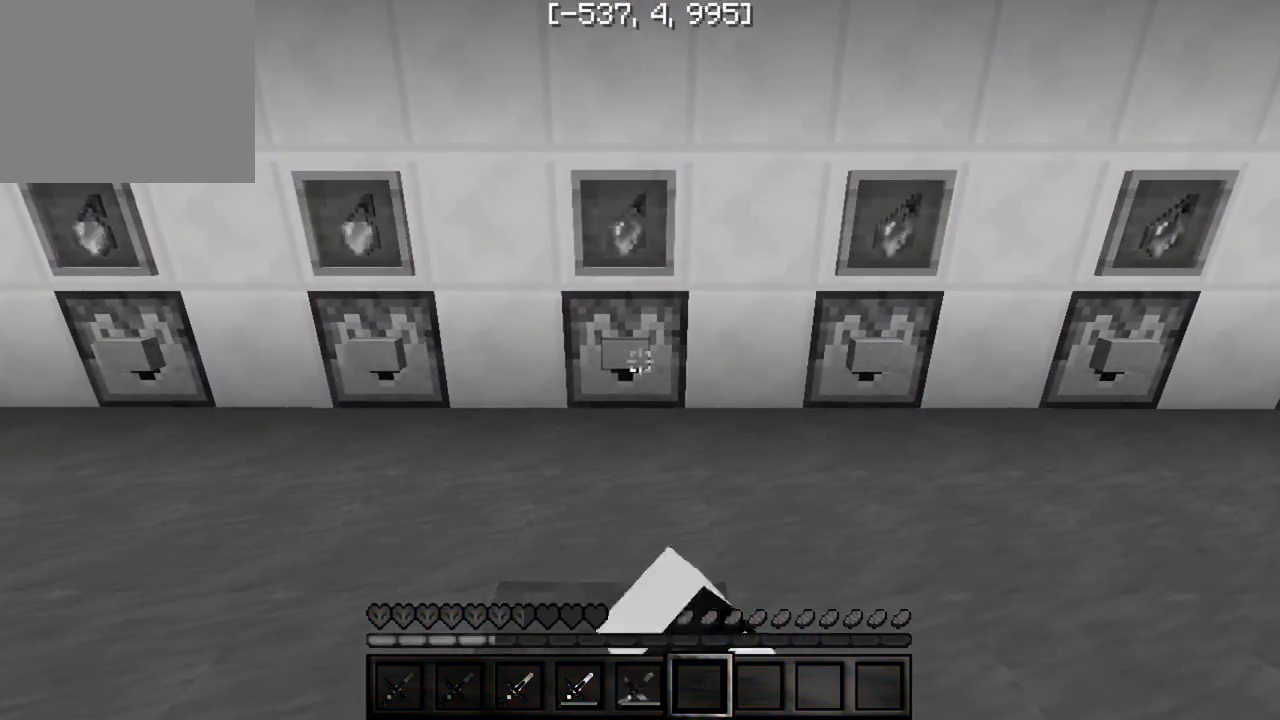
{"keys": [], "events": []}
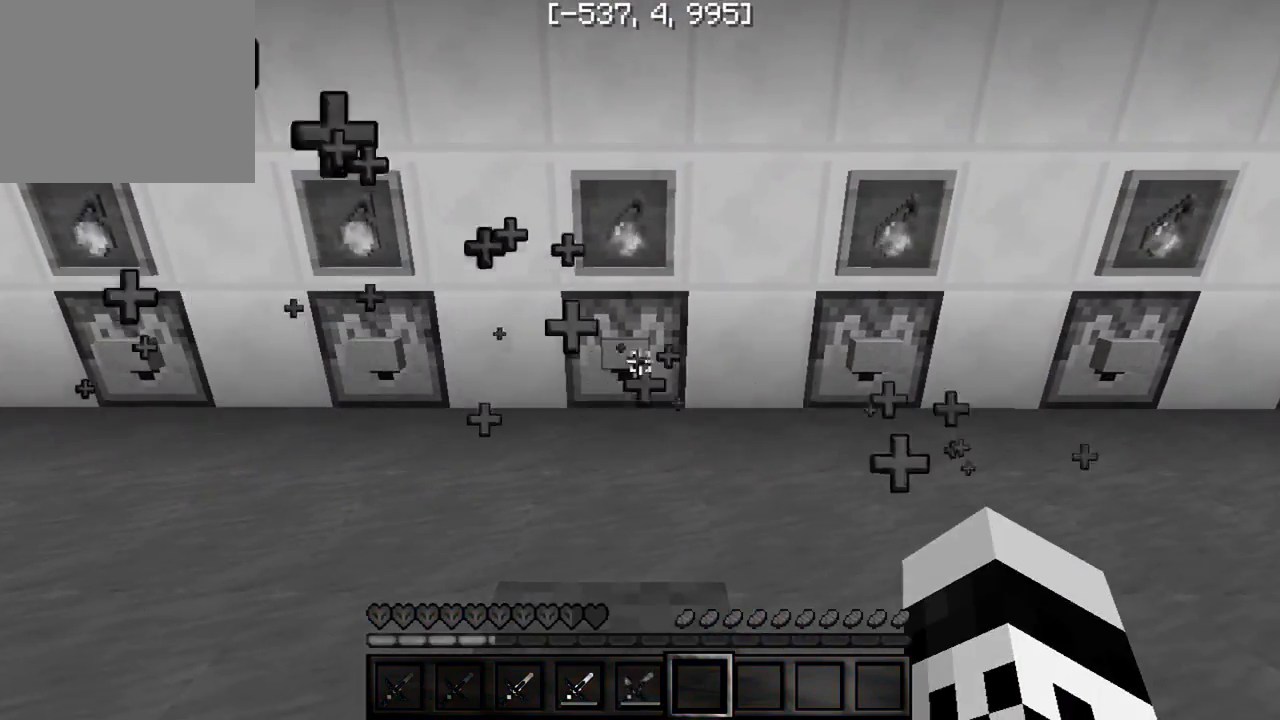
{"keys": ["w"], "events": [[233, "a", "down"], [317, "w", "down"], [500, "a", "up"]]}
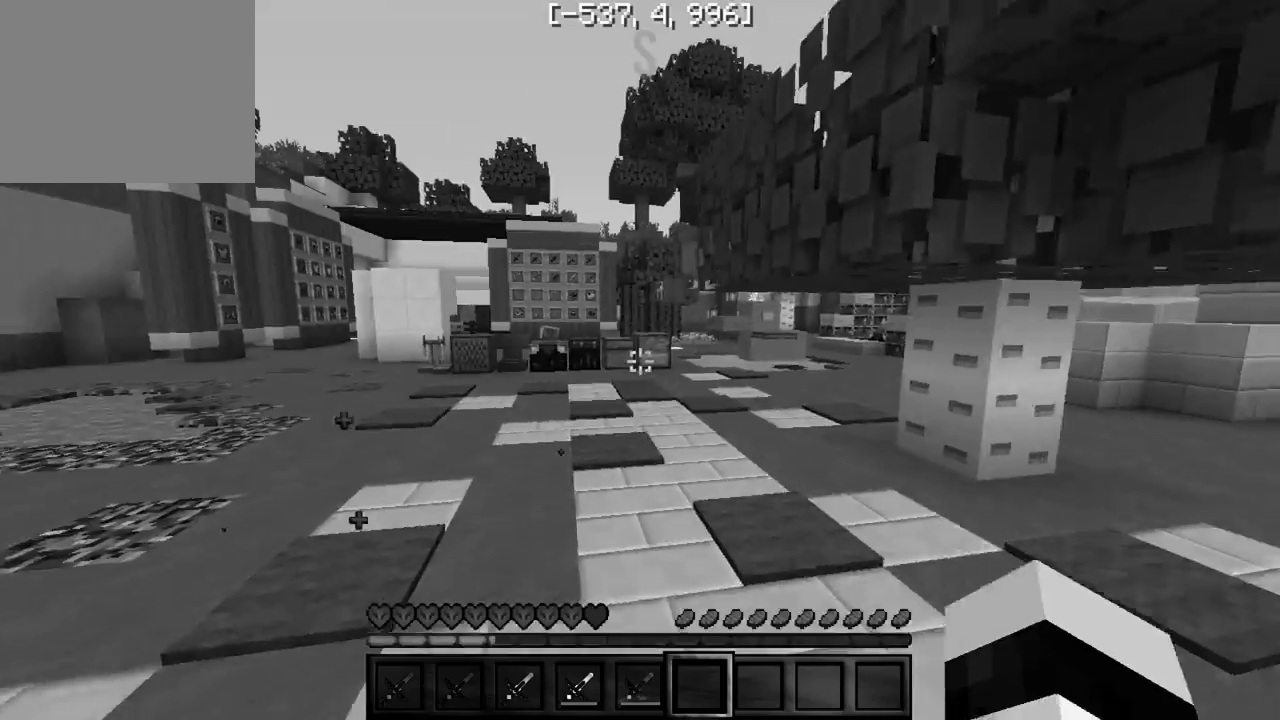
{"keys": ["d", "w"], "events": [[333, "d", "down"]]}
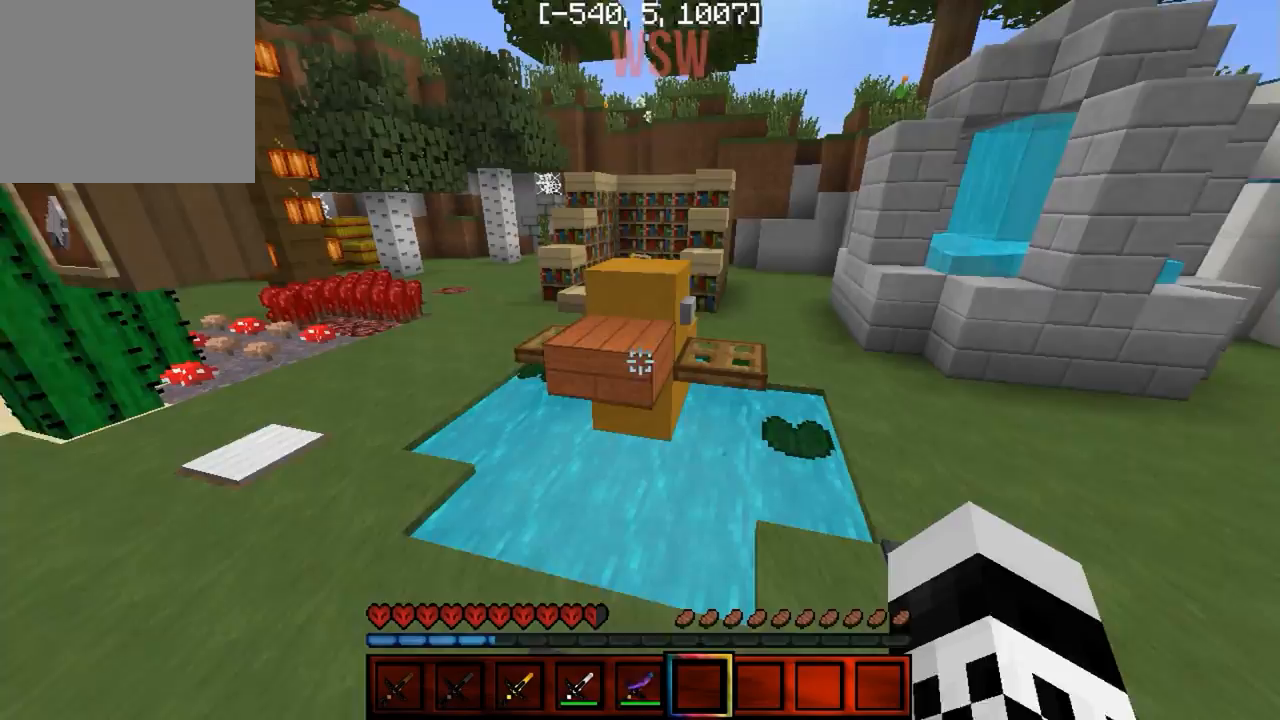
{"keys": ["w"], "events": [[33, "d", "up"]]}
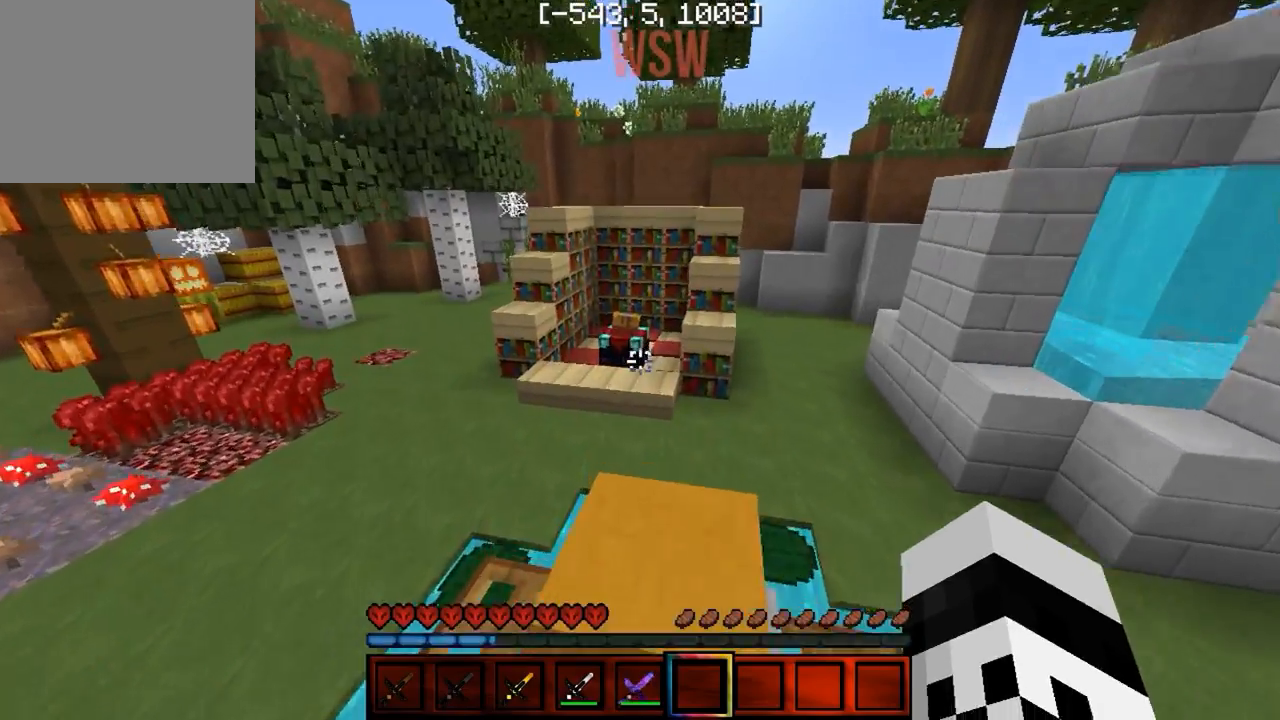
{"keys": ["a", "w"], "events": [[150, "d", "down"], [300, "d", "up"], [433, "a", "down"]]}
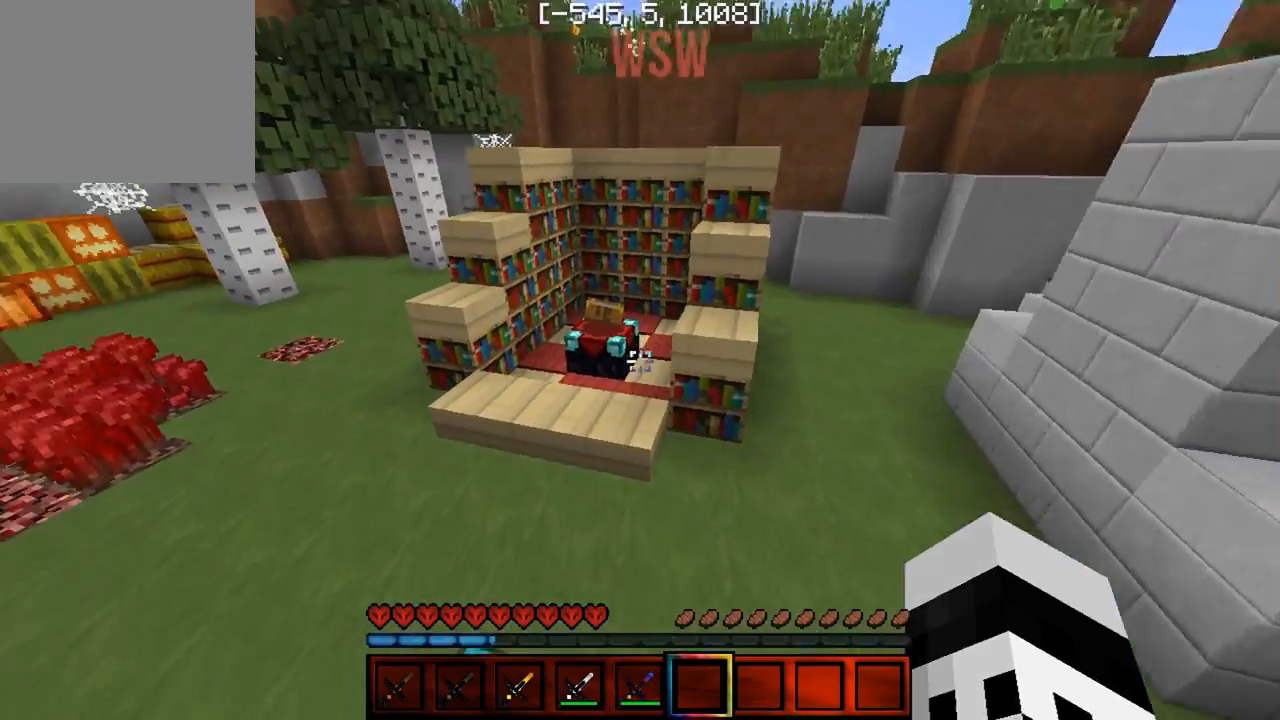
{"keys": ["a", "w"], "events": []}
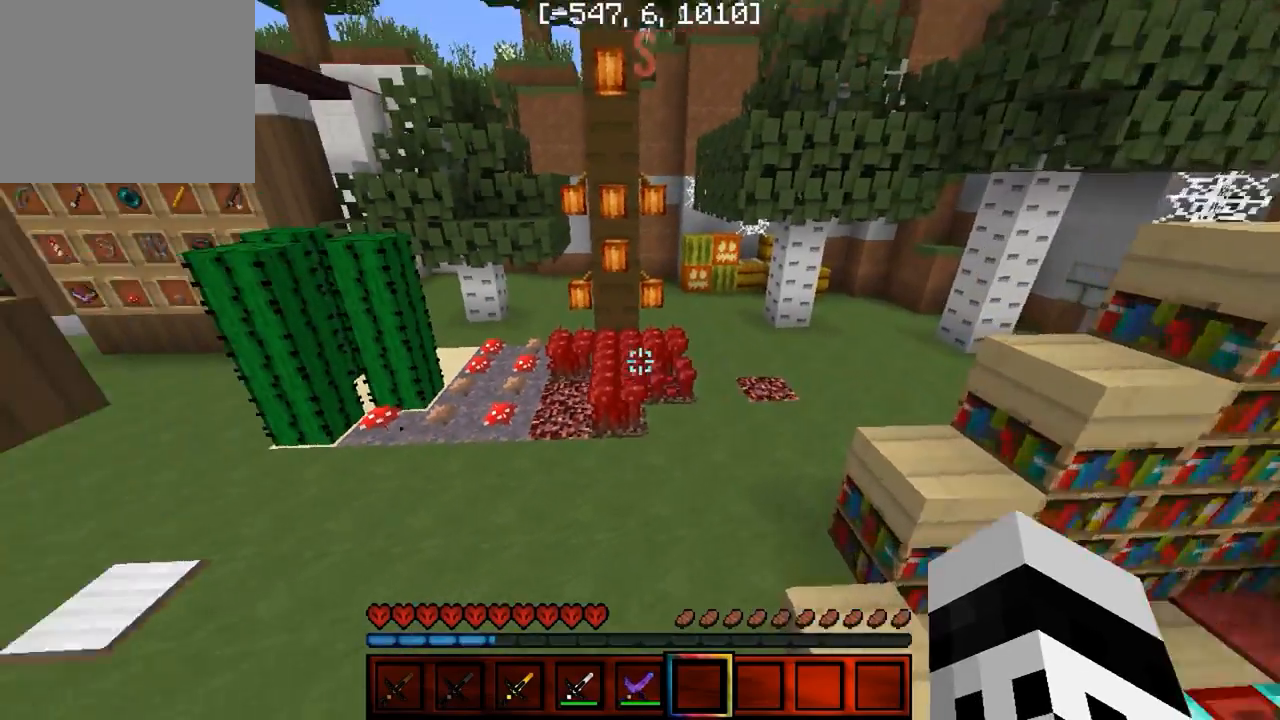
{"keys": ["a", "w"], "events": []}
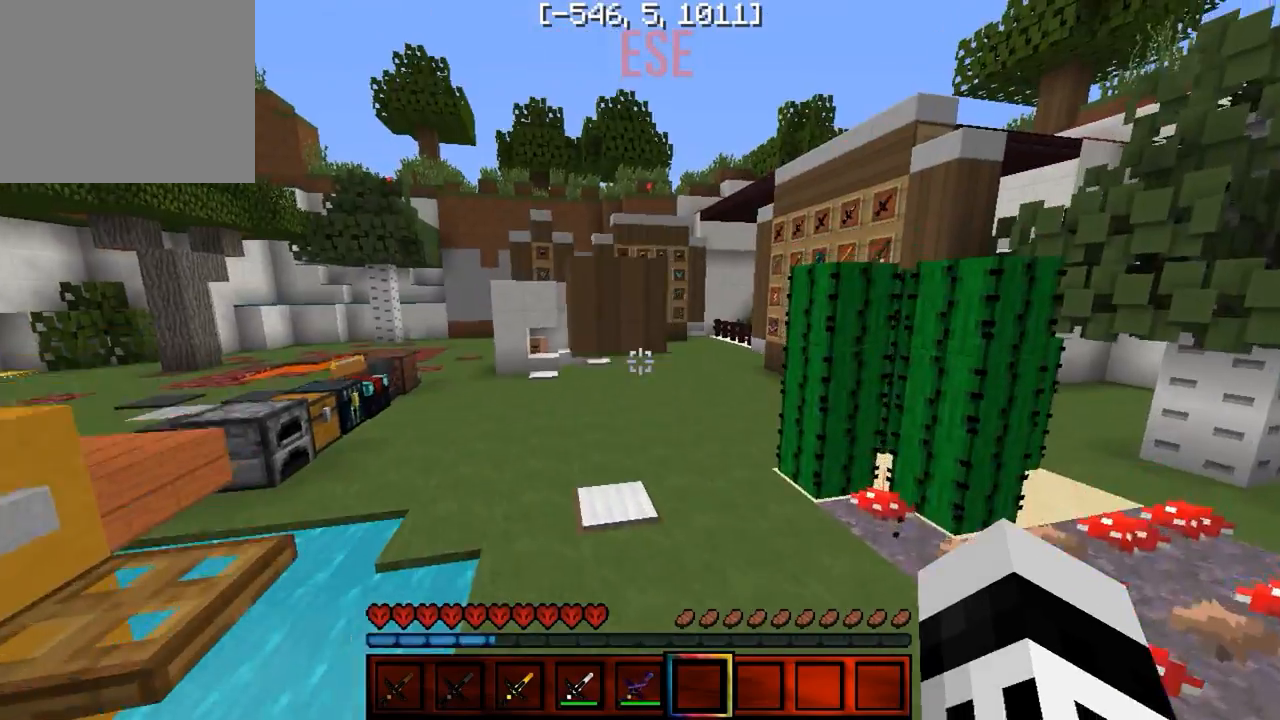
{"keys": ["a", "w"], "events": [[17, "a", "up"], [333, "a", "down"]]}
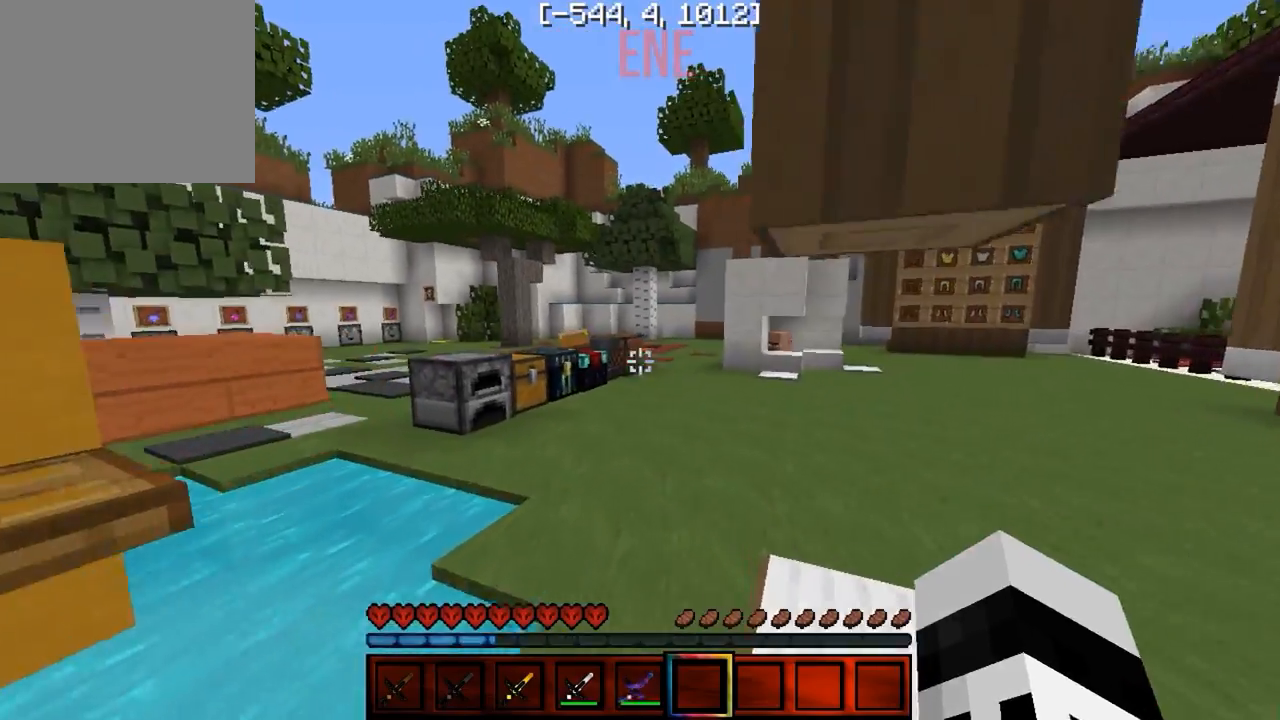
{"keys": ["d", "w"], "events": [[83, "a", "up"], [267, "d", "down"]]}
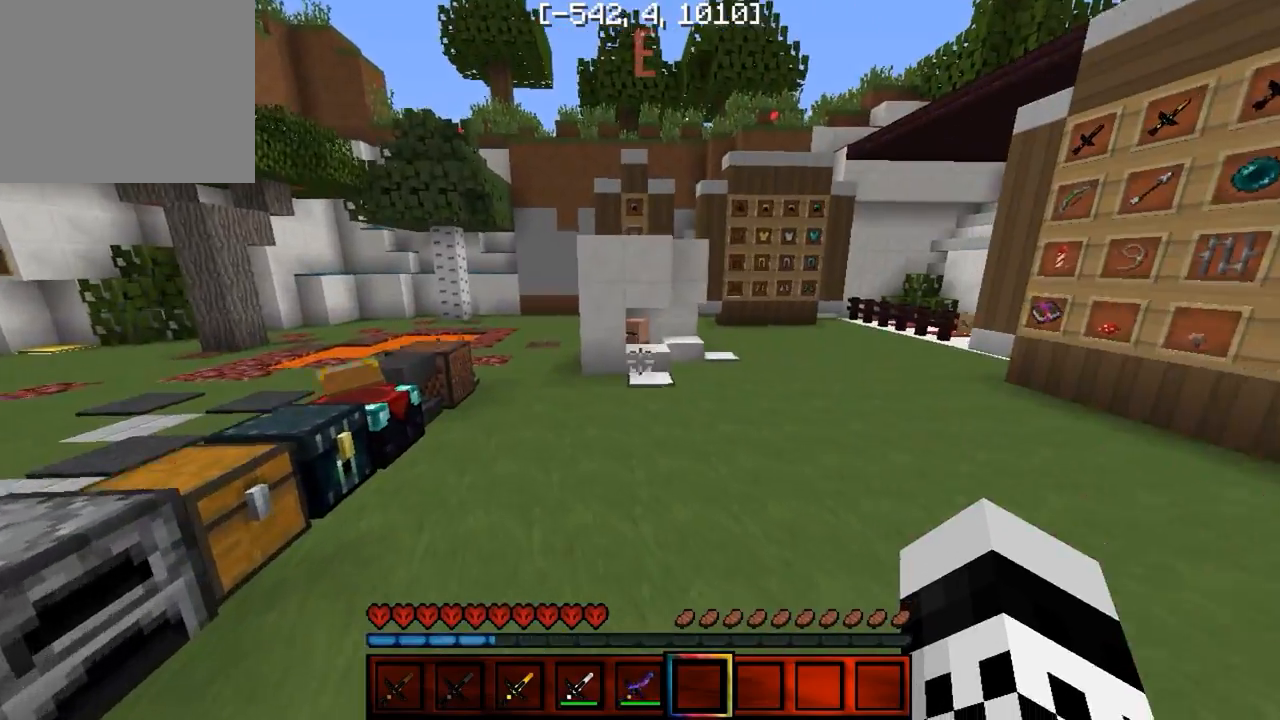
{"keys": ["d", "w"], "events": []}
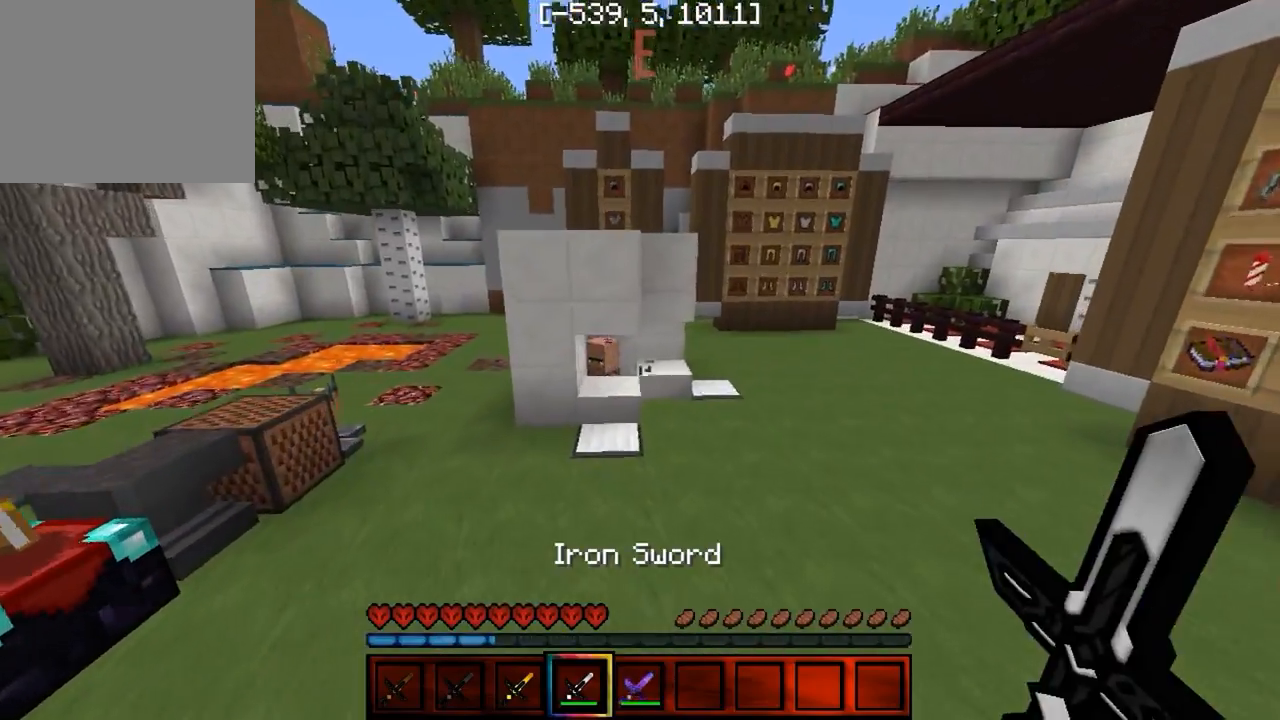
{"keys": ["w"], "events": [[367, "d", "up"]]}
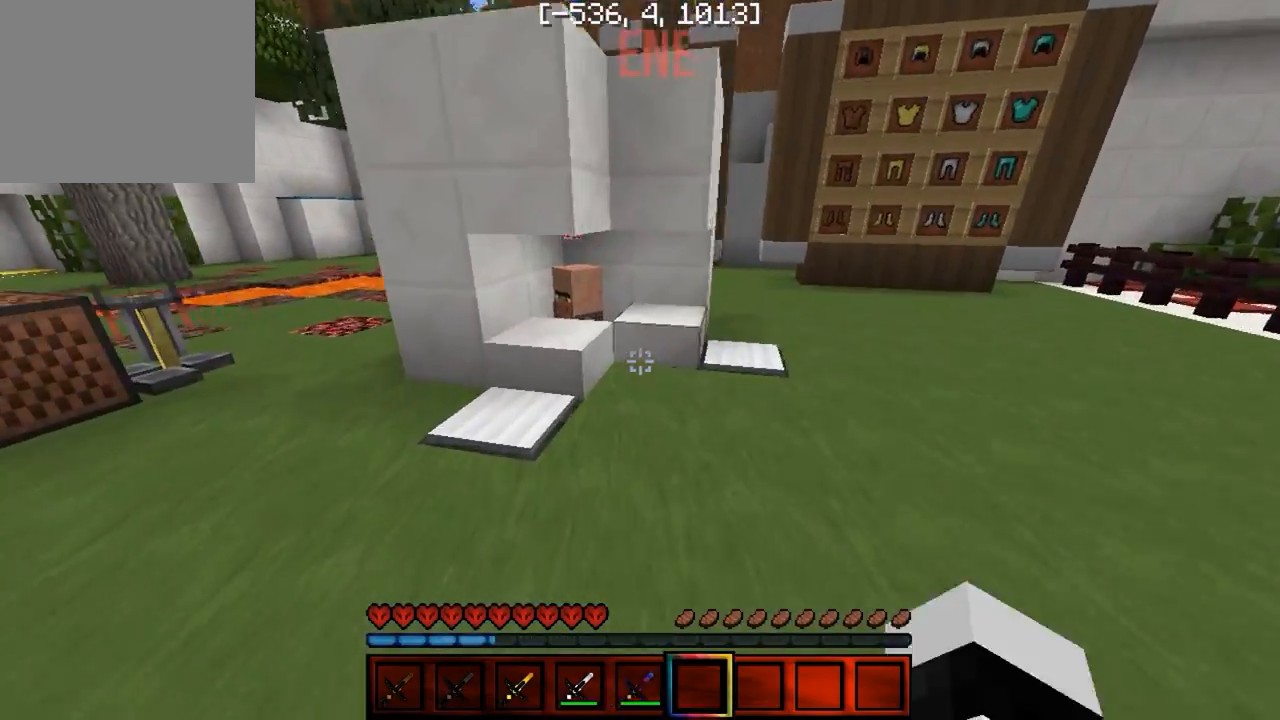
{"keys": [], "events": [[350, "d", "down"], [400, "w", "up"], [450, "d", "up"]]}
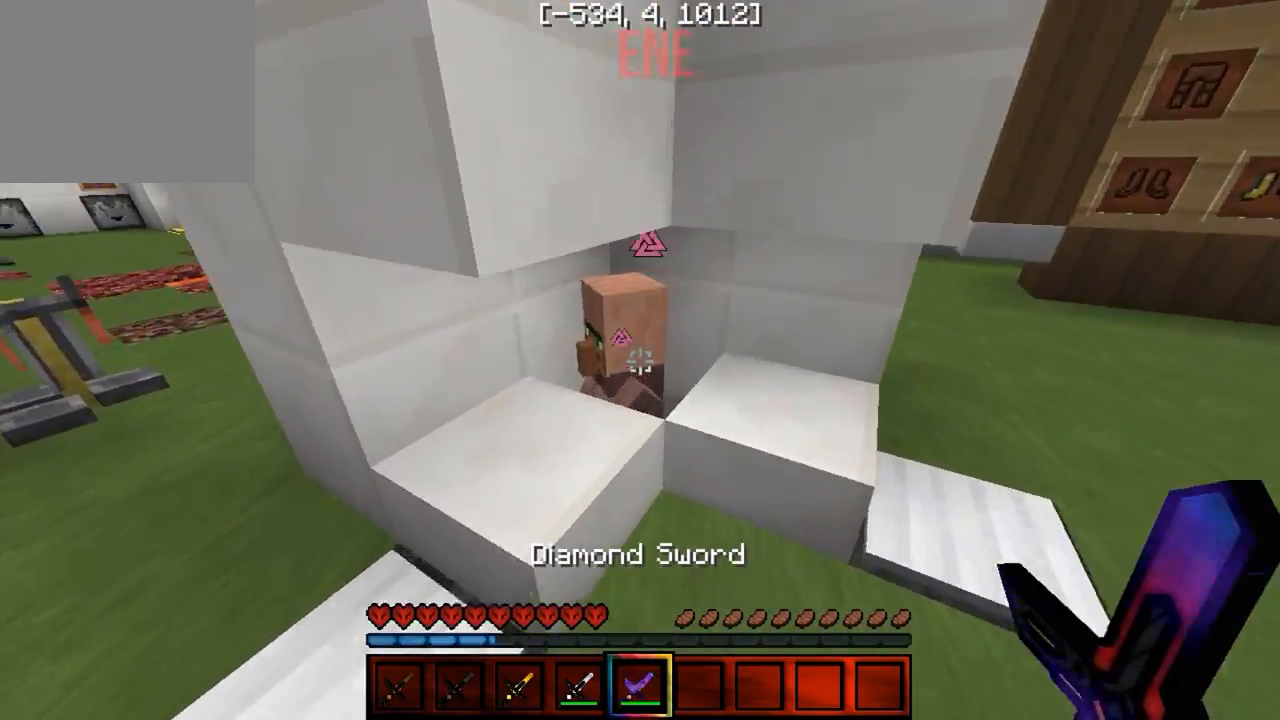
{"keys": [], "events": [[367, "d", "down"], [467, "d", "up"]]}
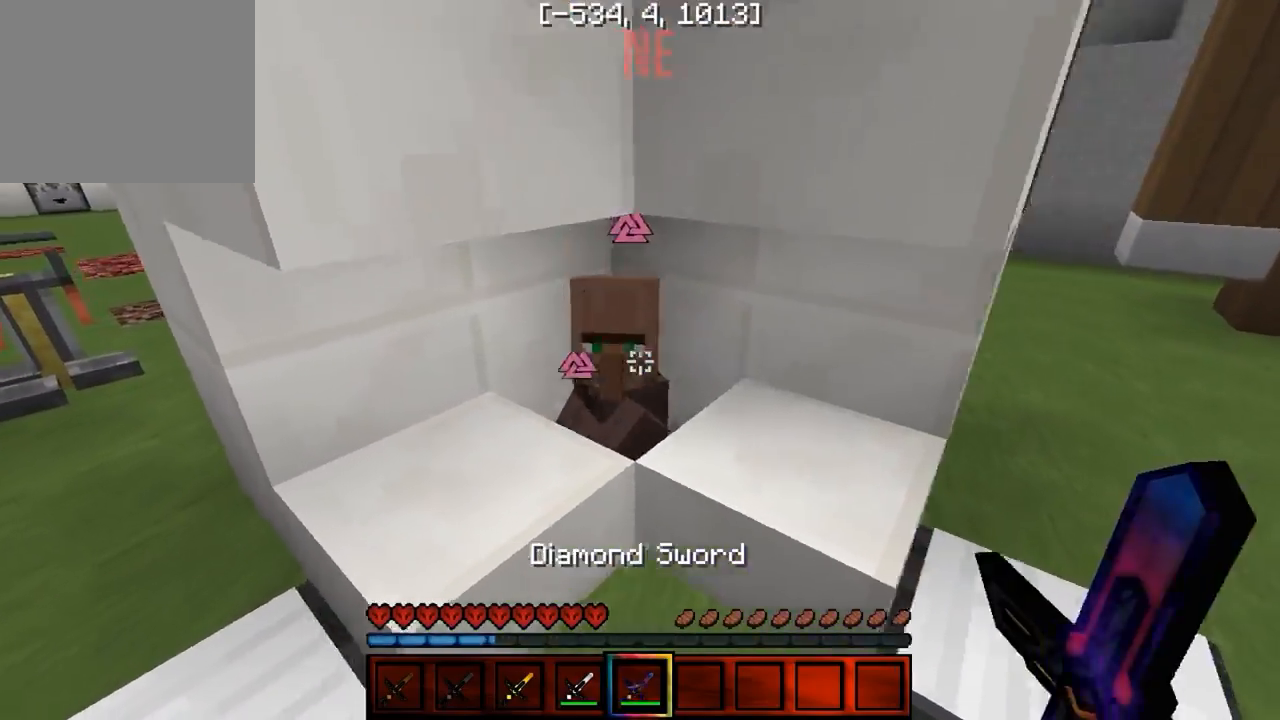
{"keys": [], "events": []}
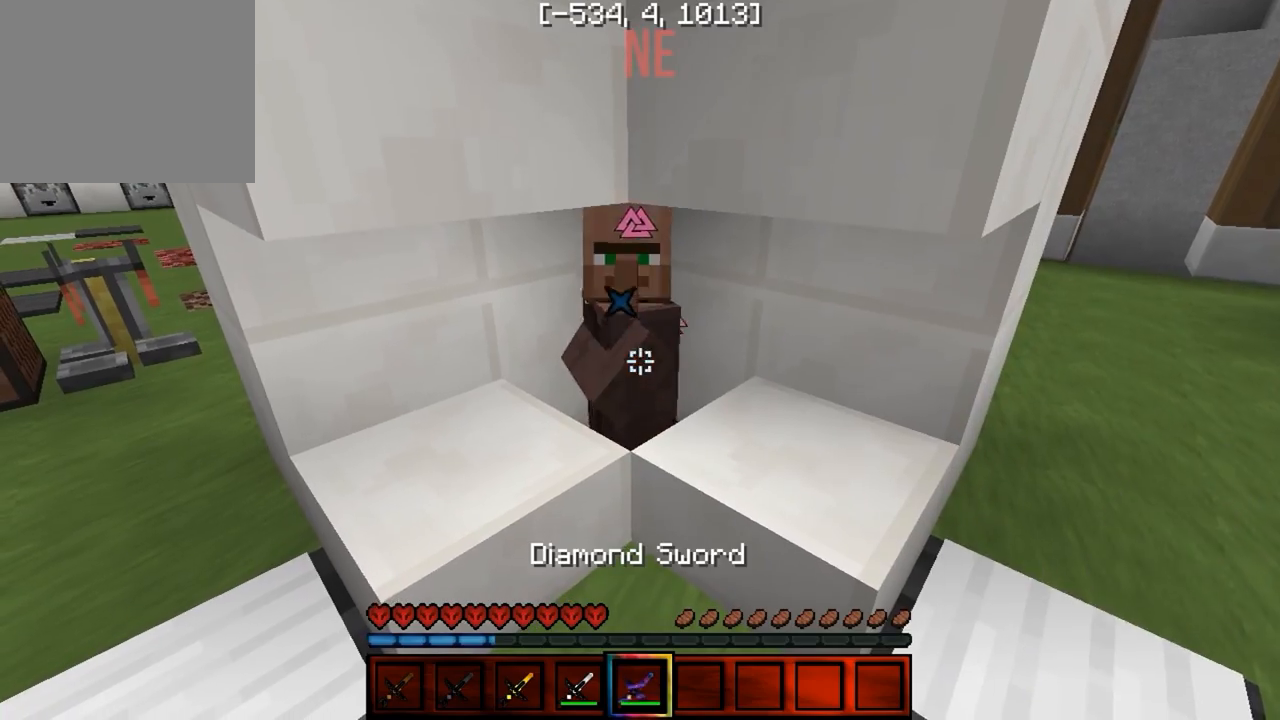
{"keys": [], "events": [[383, "w", "down"], [500, "w", "up"]]}
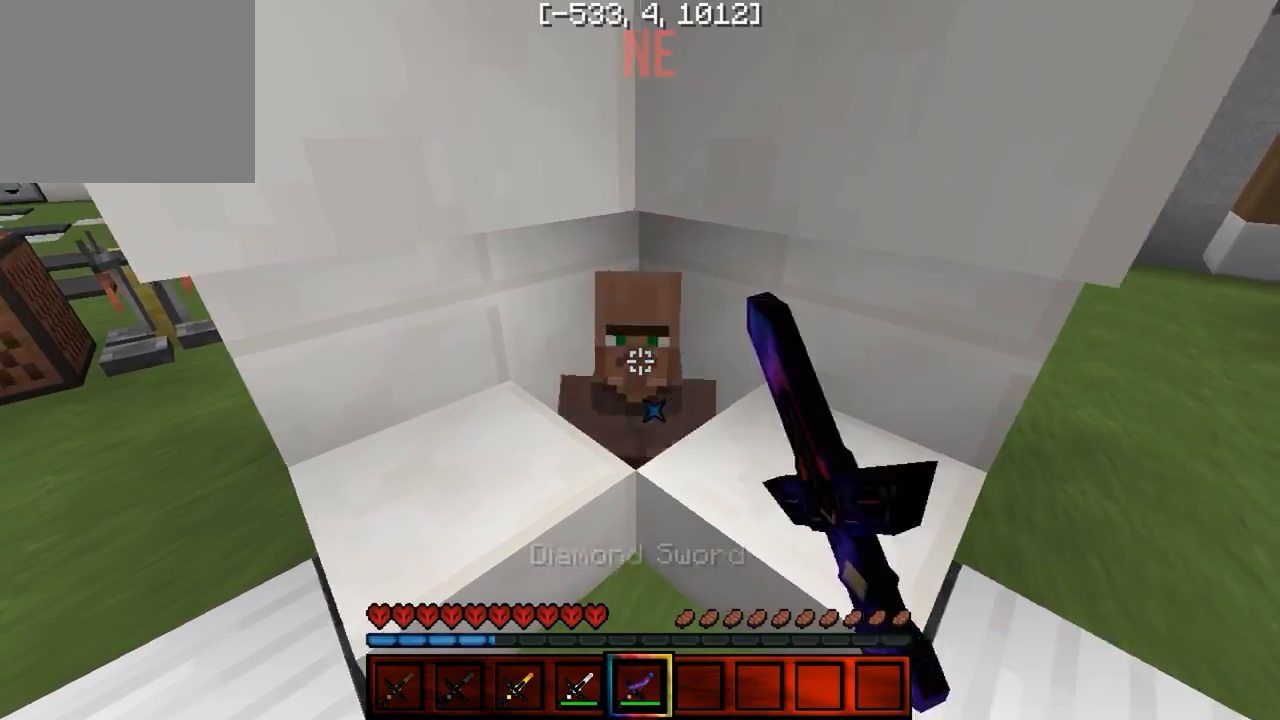
{"keys": [], "events": []}
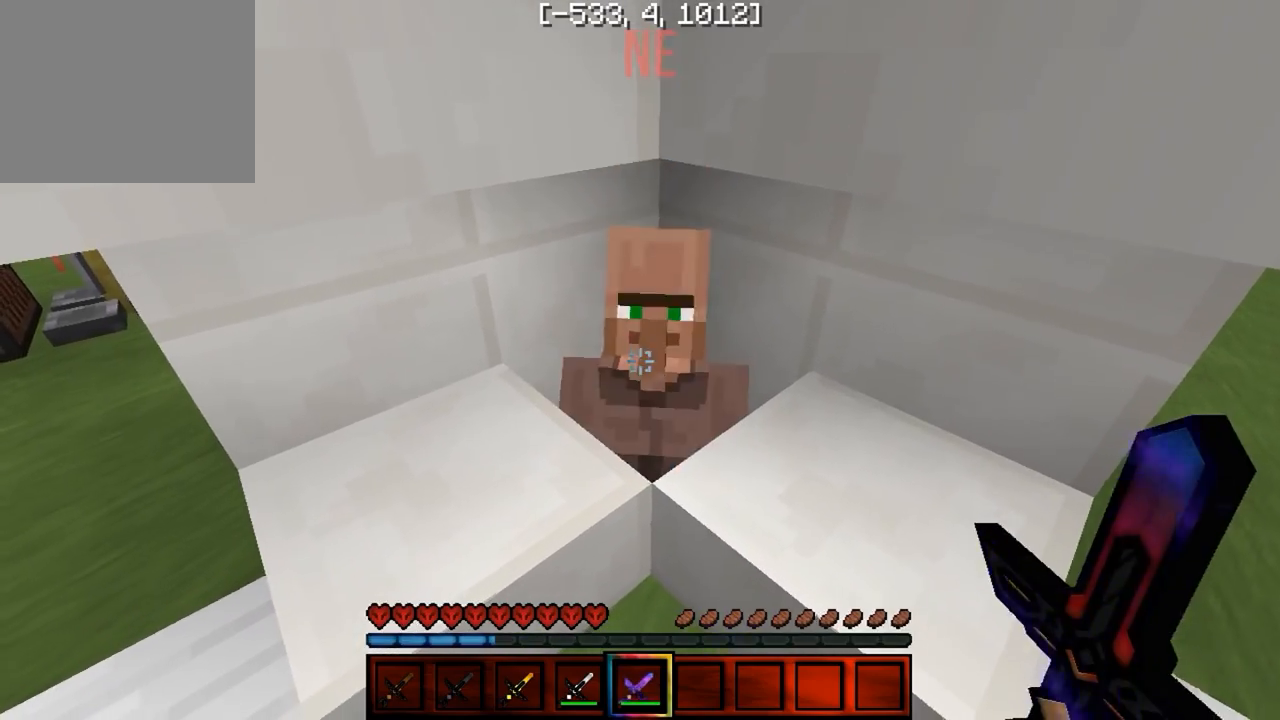
{"keys": [], "events": []}
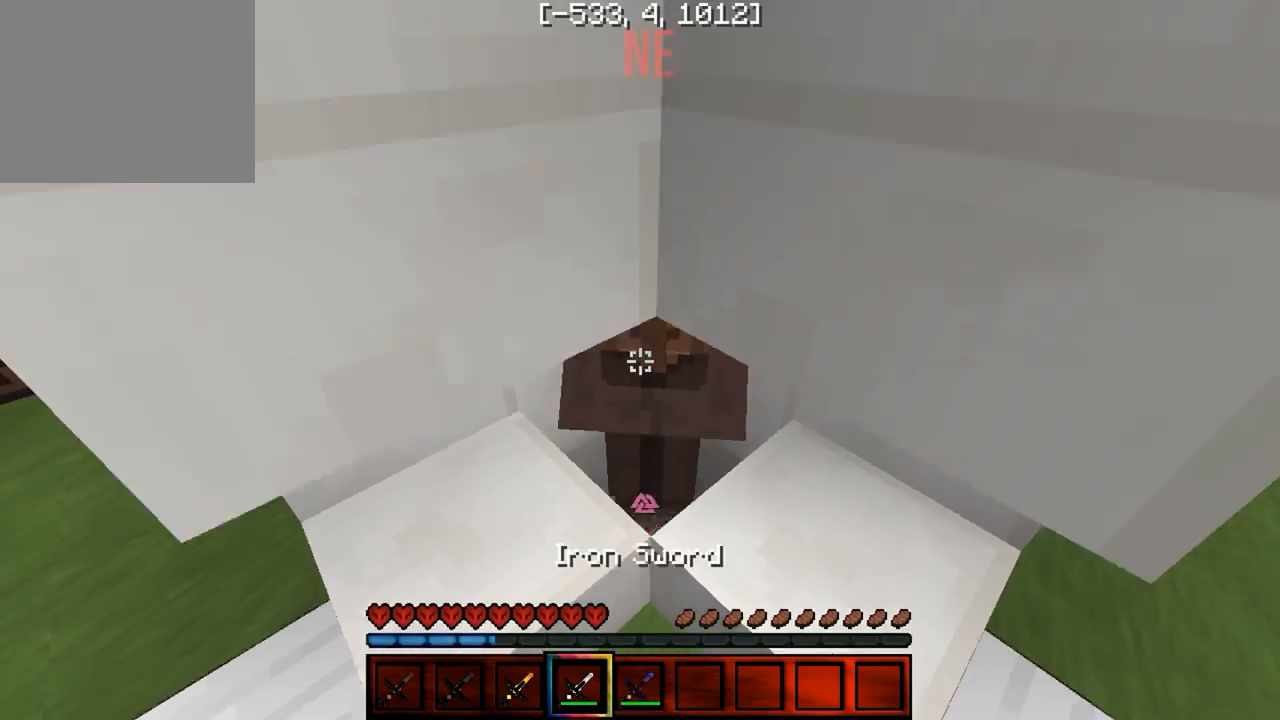
{"keys": [], "events": []}
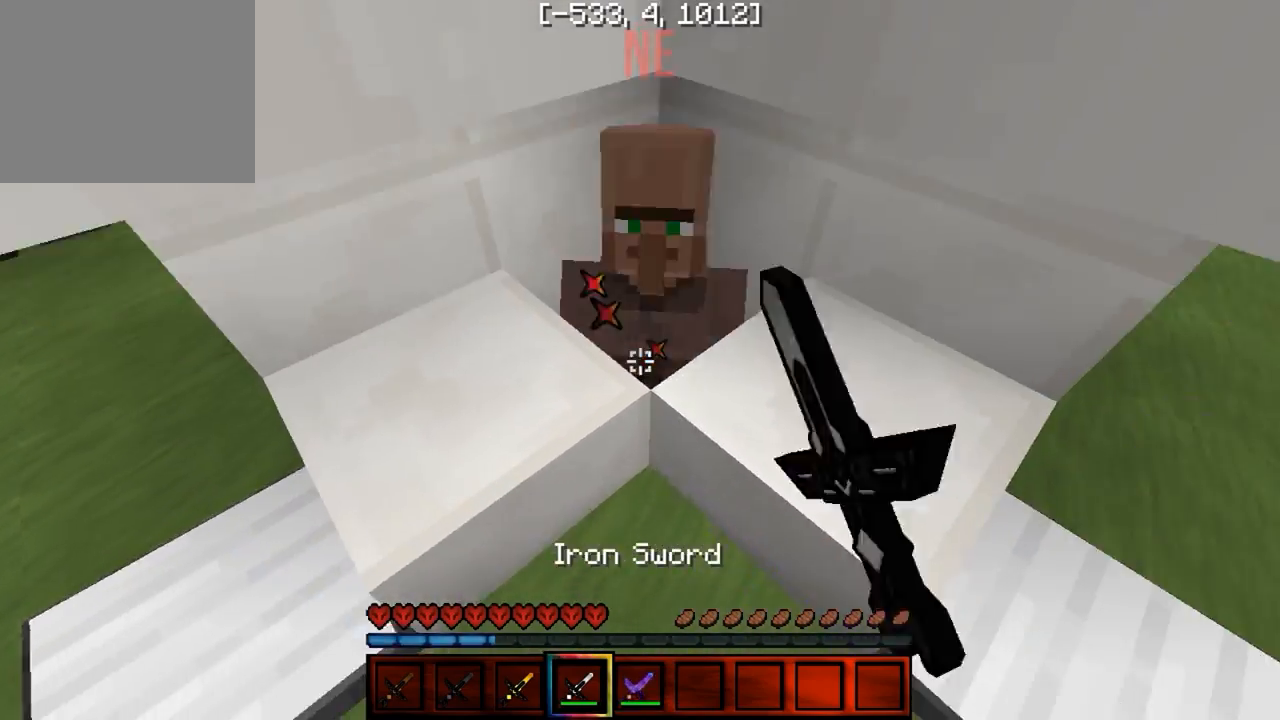
{"keys": [], "events": []}
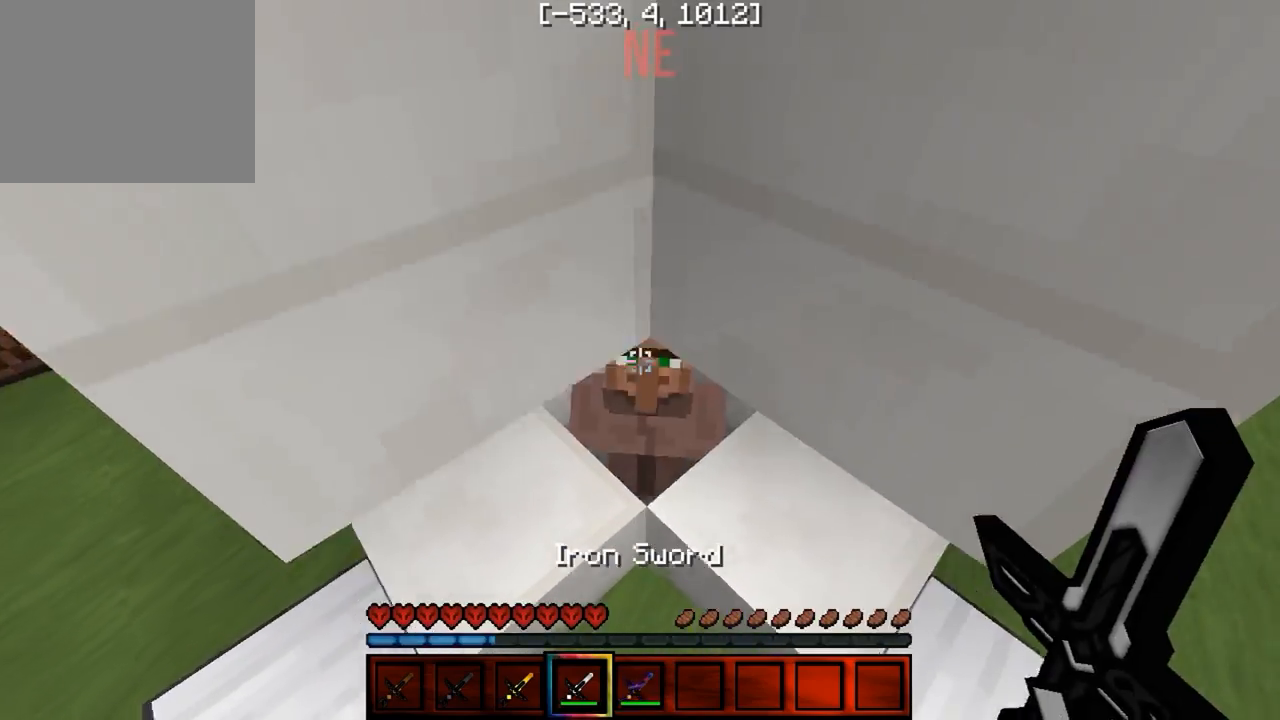
{"keys": [], "events": []}
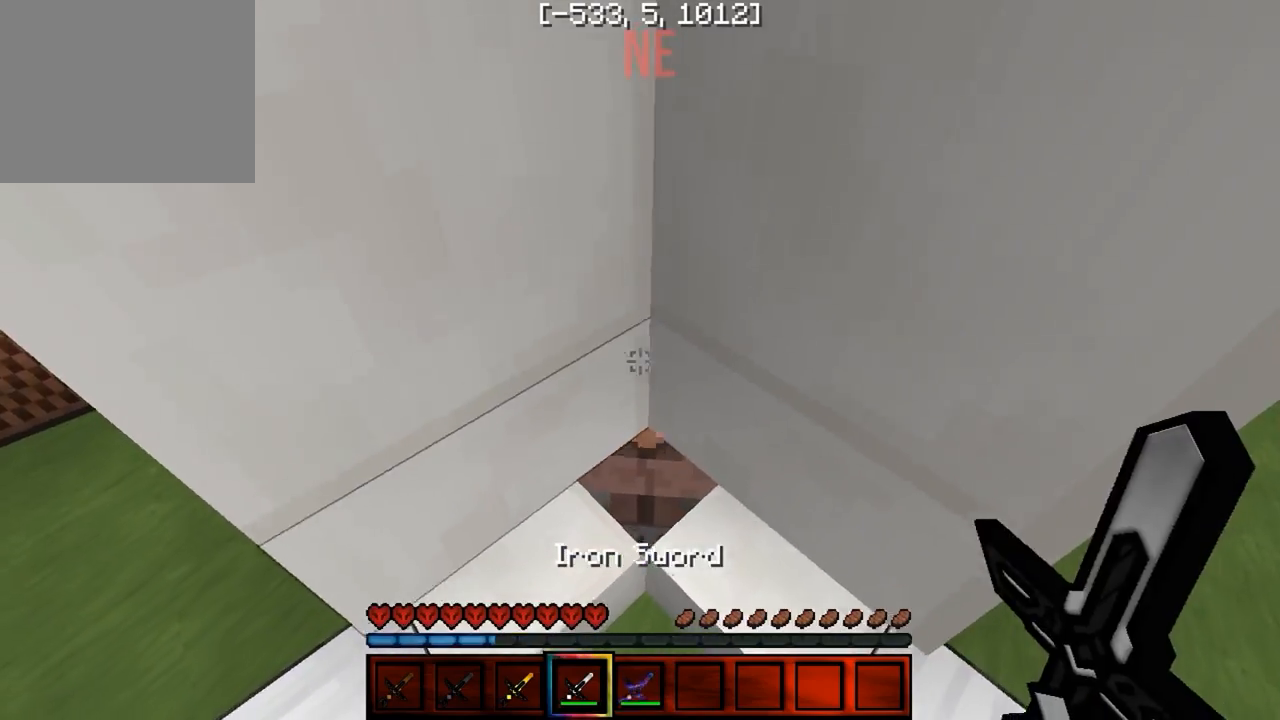
{"keys": [], "events": []}
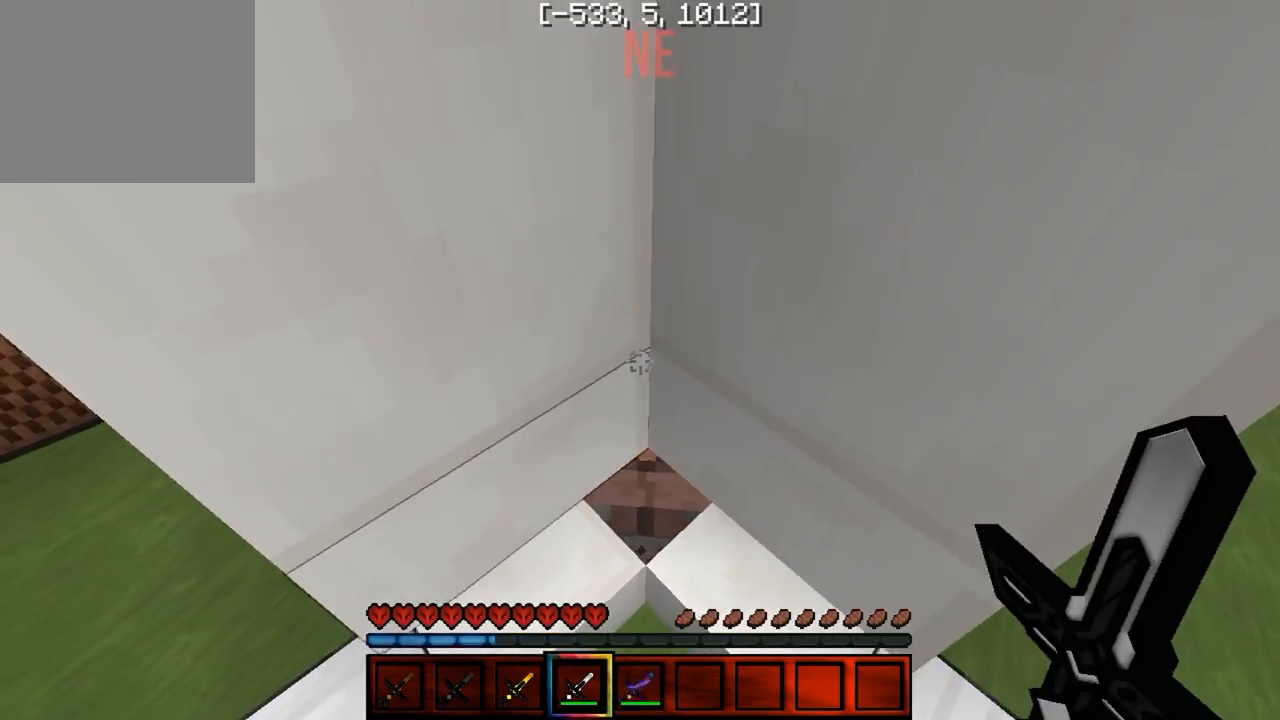
{"keys": [], "events": []}
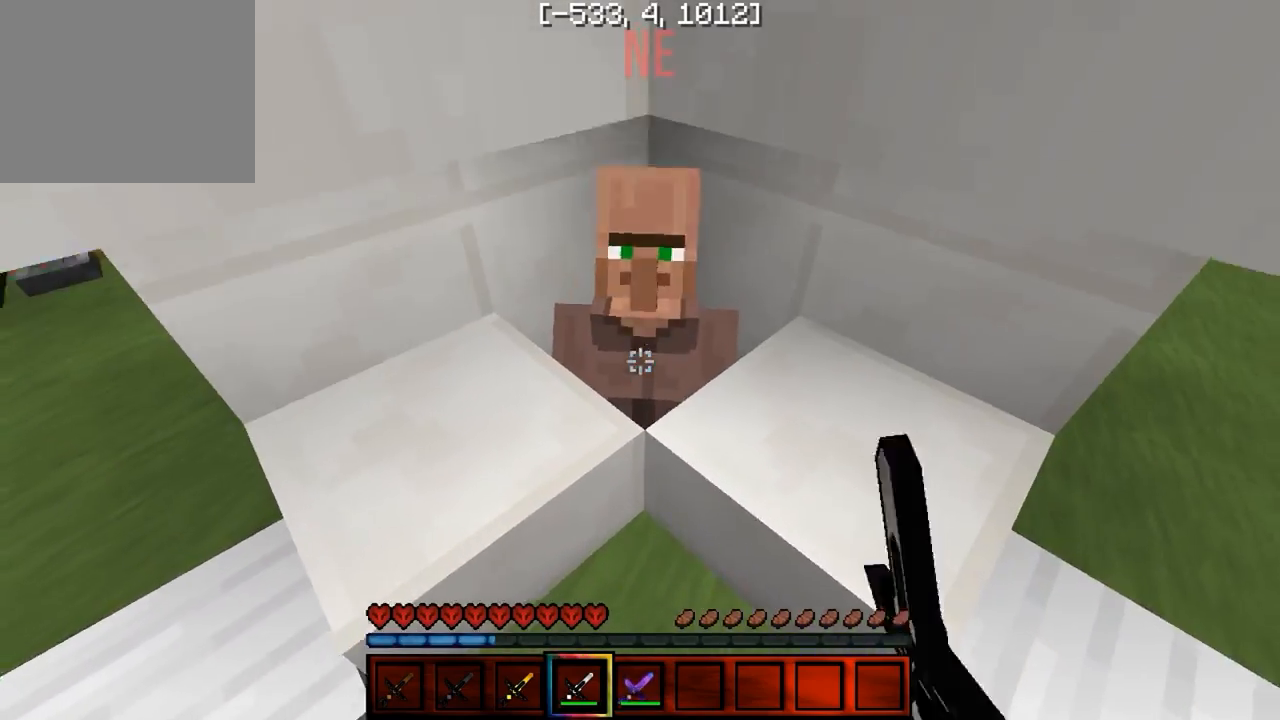
{"keys": [], "events": [[183, "w", "down"], [367, "w", "up"]]}